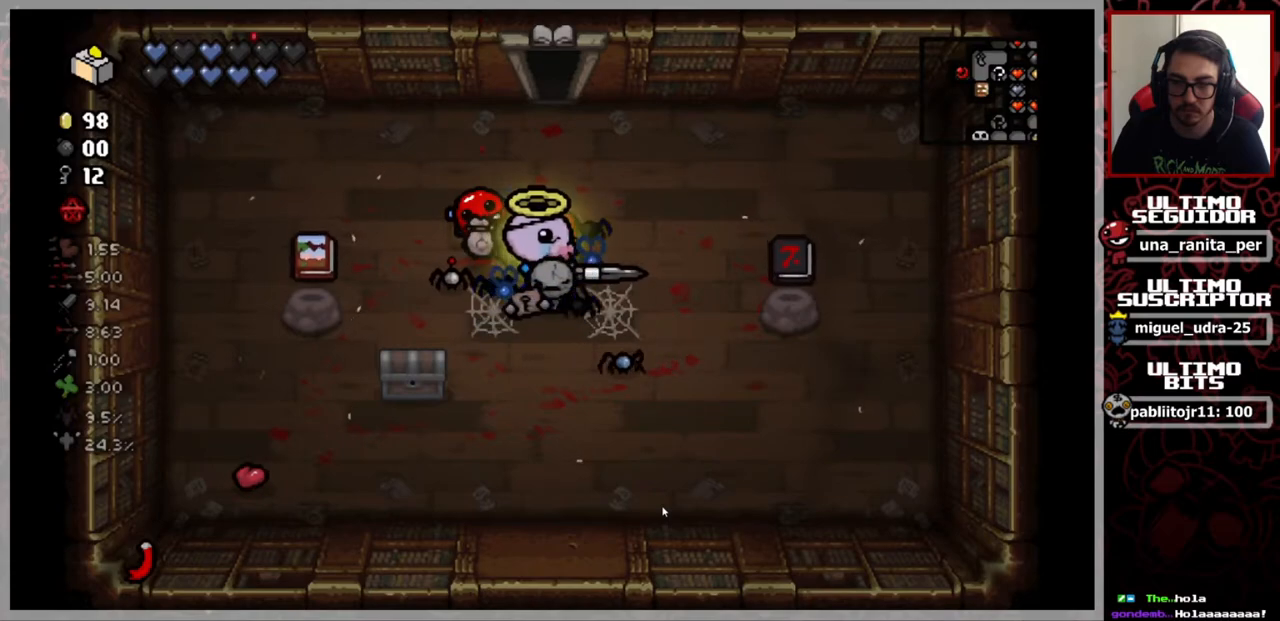
Gameplay with a controller (Xbox layout); each line is a JSON object with the inputs held at the frame after it. "events" lists button and stick changes between this image and that frame as [ms after this image, input, new state], when the widget could be followed in between. Not read: START.
{"buttons": [], "left_stick": "down-right", "right_stick": "center", "events": []}
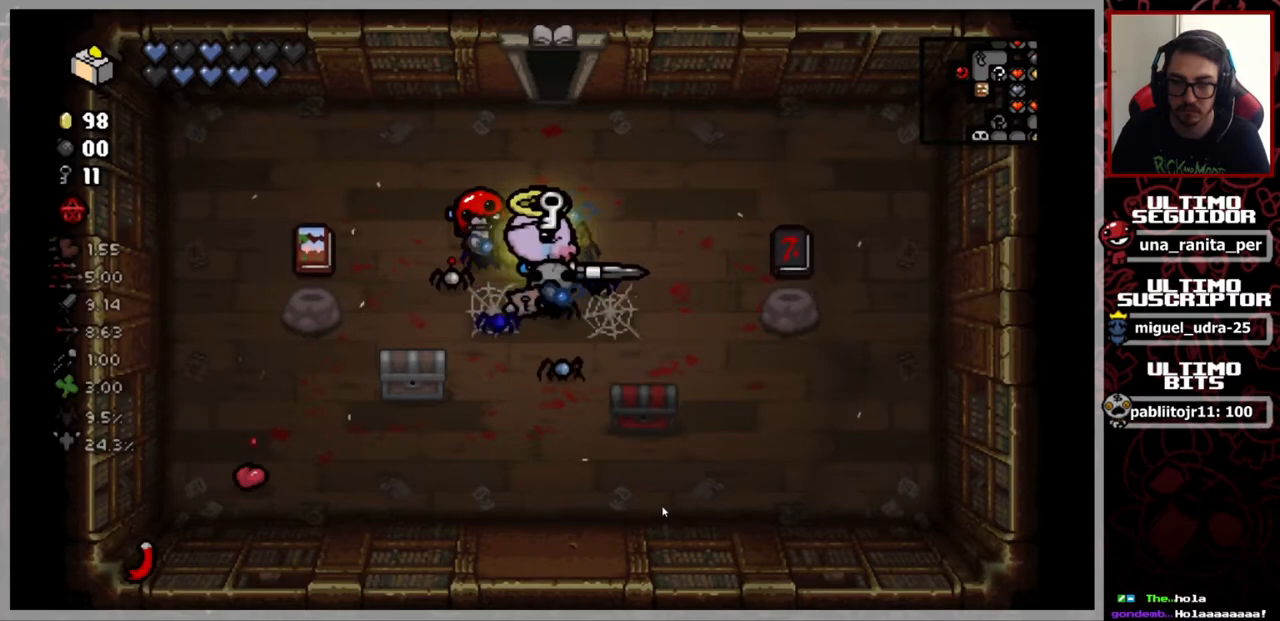
{"buttons": [], "left_stick": "down-right", "right_stick": "center", "events": []}
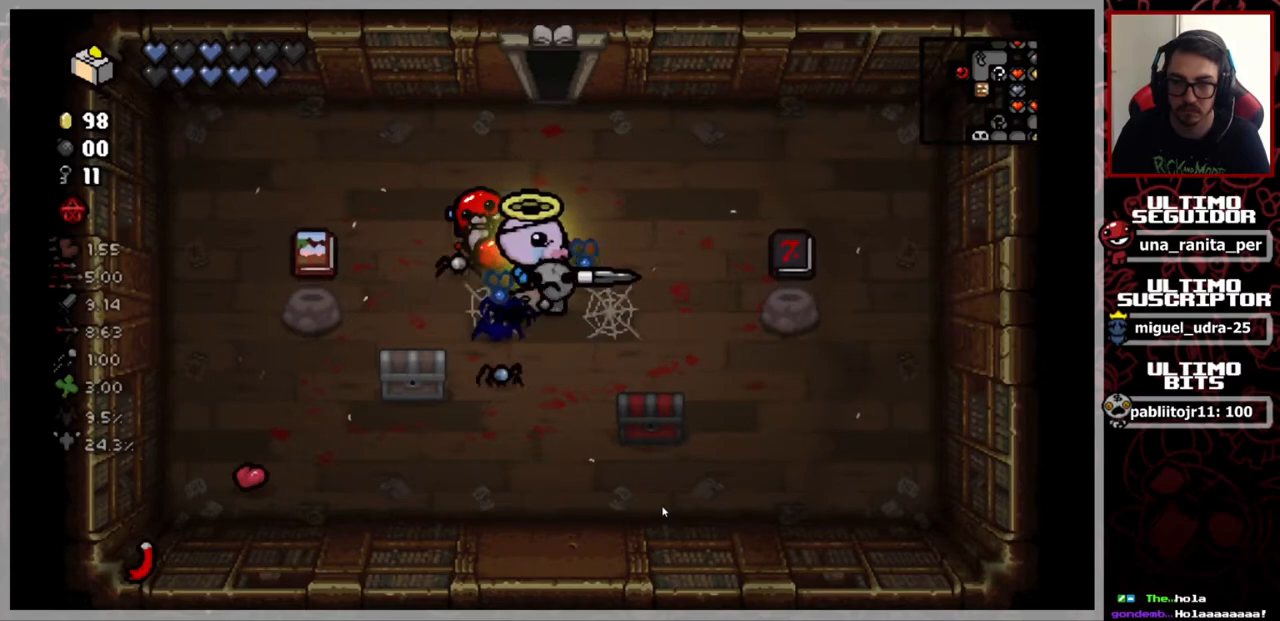
{"buttons": [], "left_stick": "down-right", "right_stick": "center", "events": []}
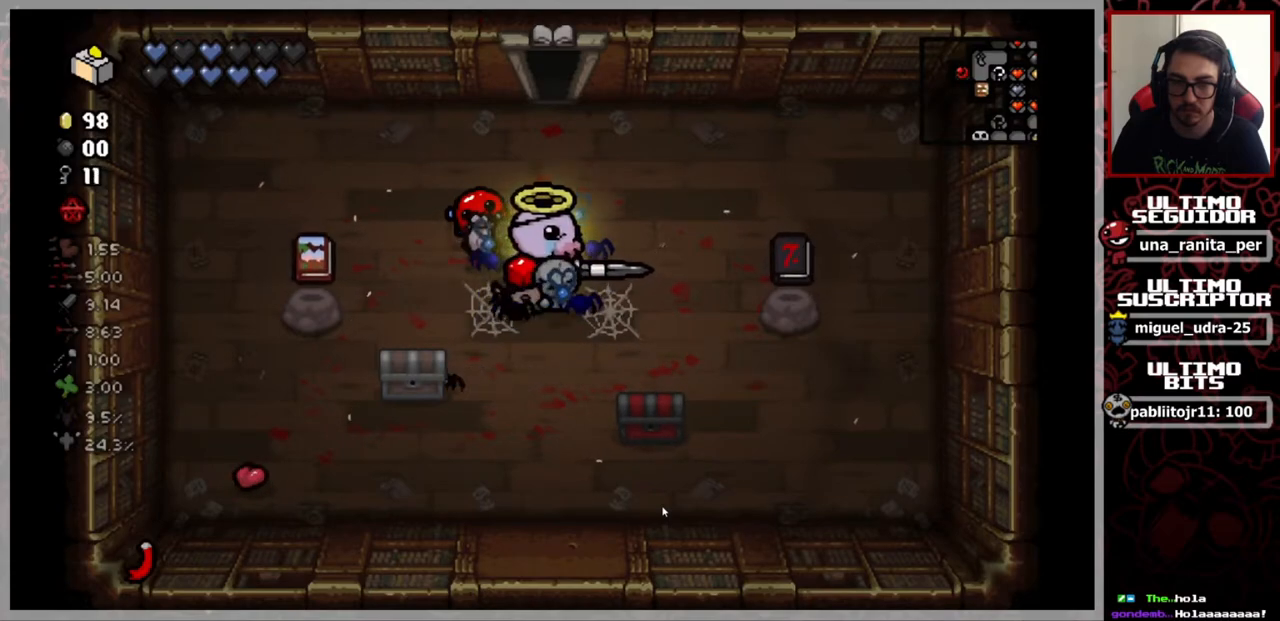
{"buttons": [], "left_stick": "center", "right_stick": "center", "events": [[367, "left_stick", "center"]]}
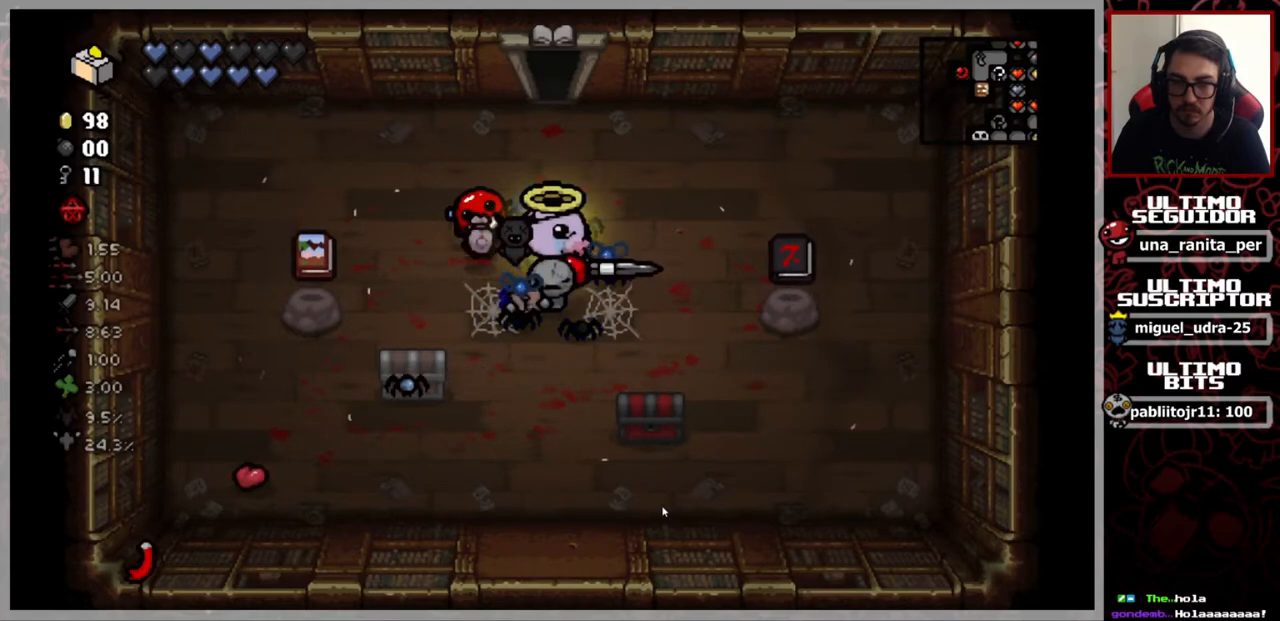
{"buttons": [], "left_stick": "center", "right_stick": "center", "events": []}
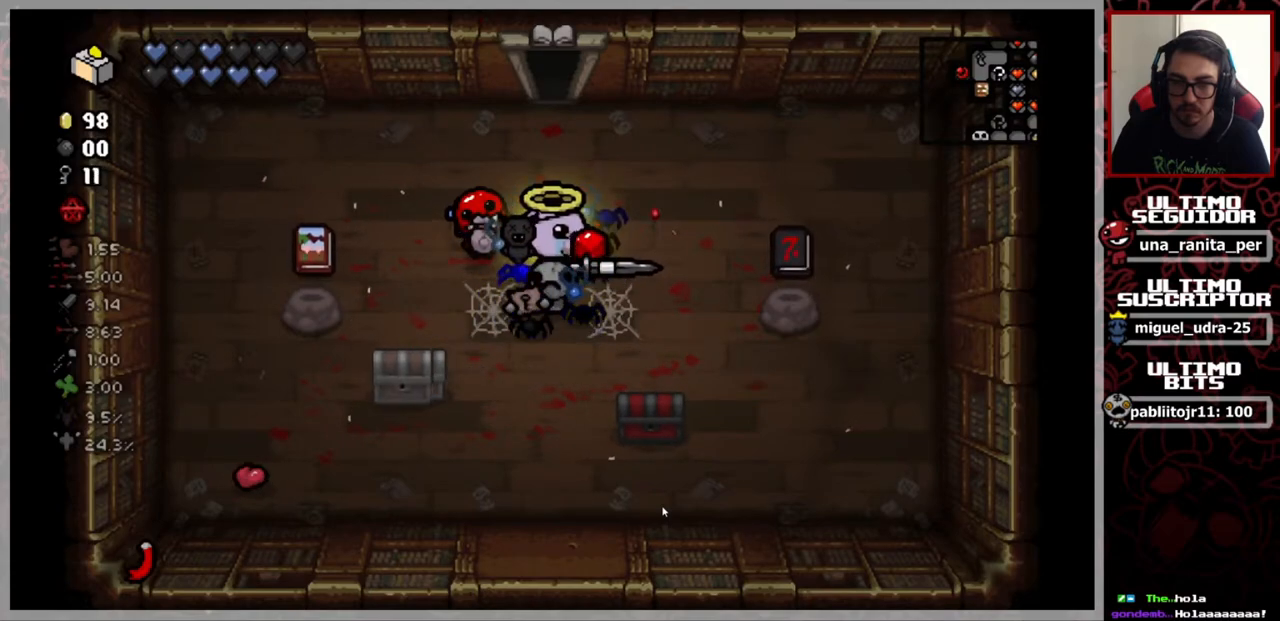
{"buttons": [], "left_stick": "down", "right_stick": "center", "events": [[150, "left_stick", "down"]]}
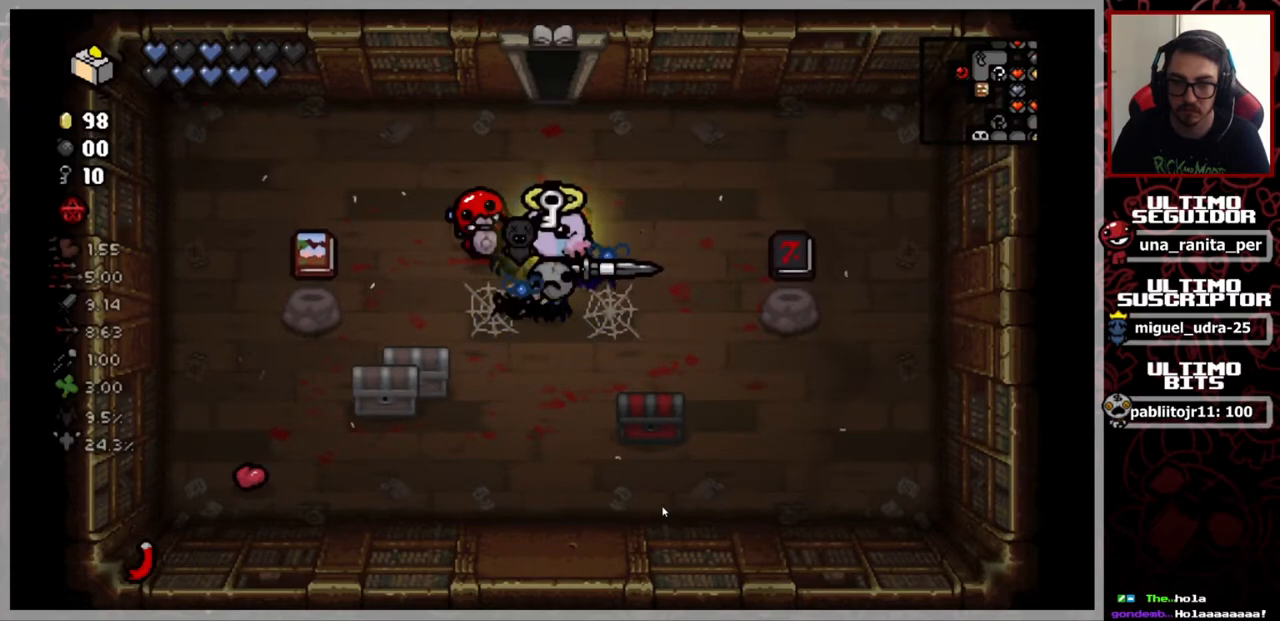
{"buttons": [], "left_stick": "down", "right_stick": "center", "events": []}
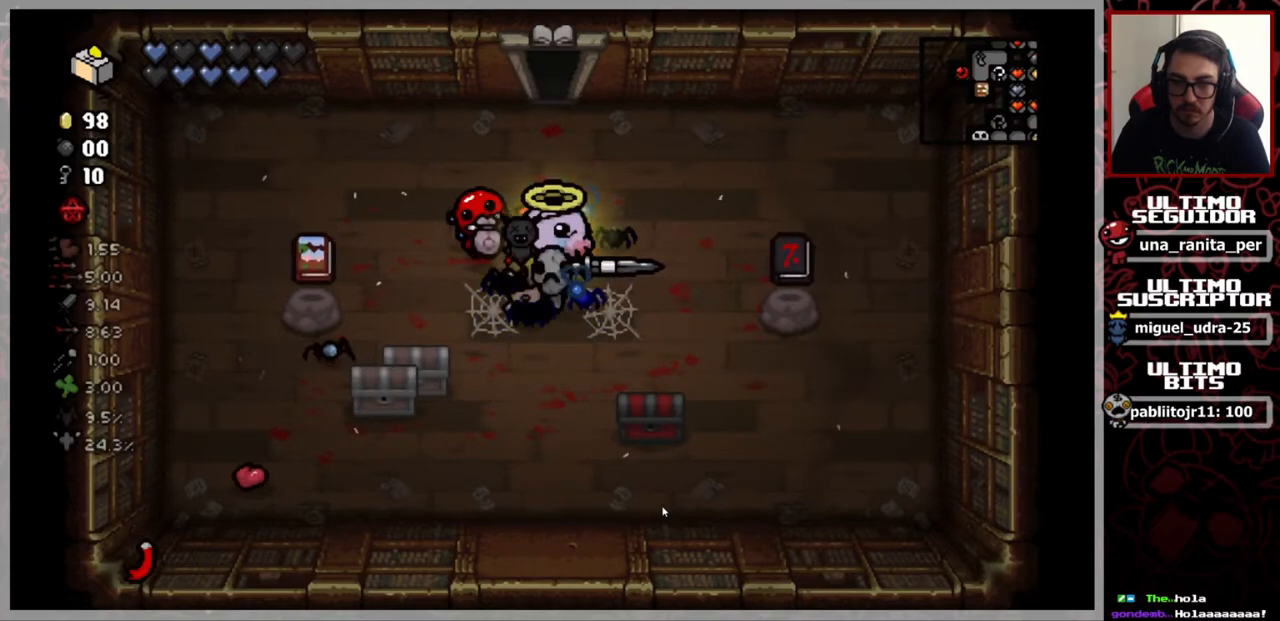
{"buttons": [], "left_stick": "down", "right_stick": "center", "events": []}
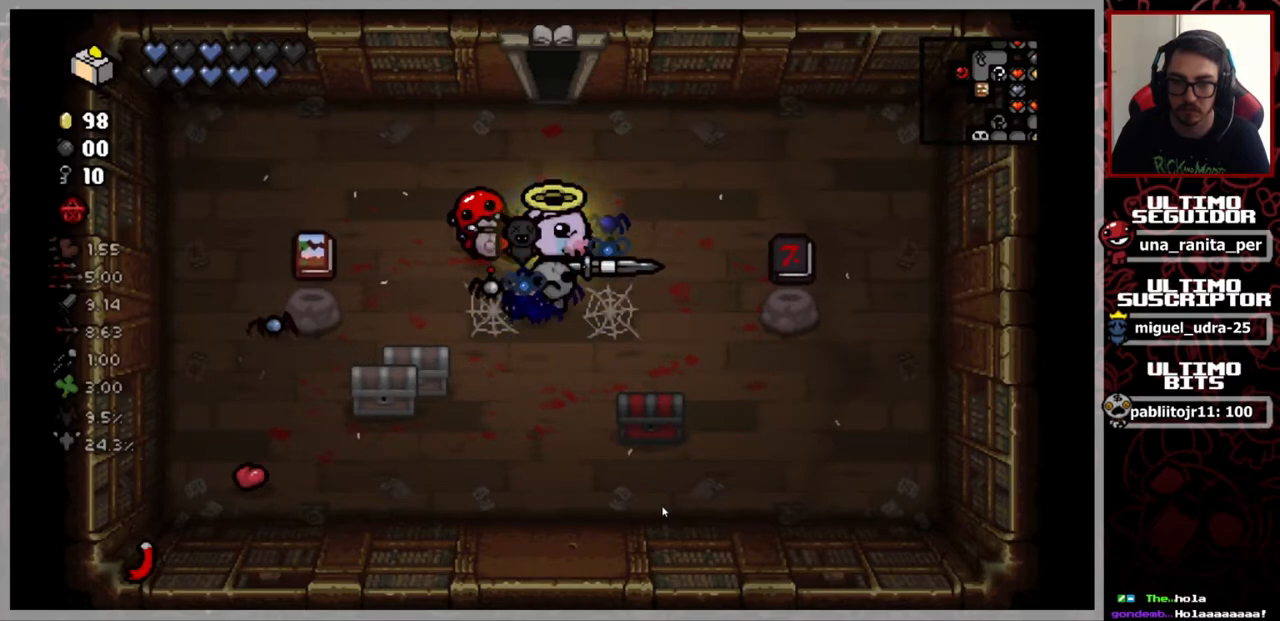
{"buttons": [], "left_stick": "down", "right_stick": "center", "events": []}
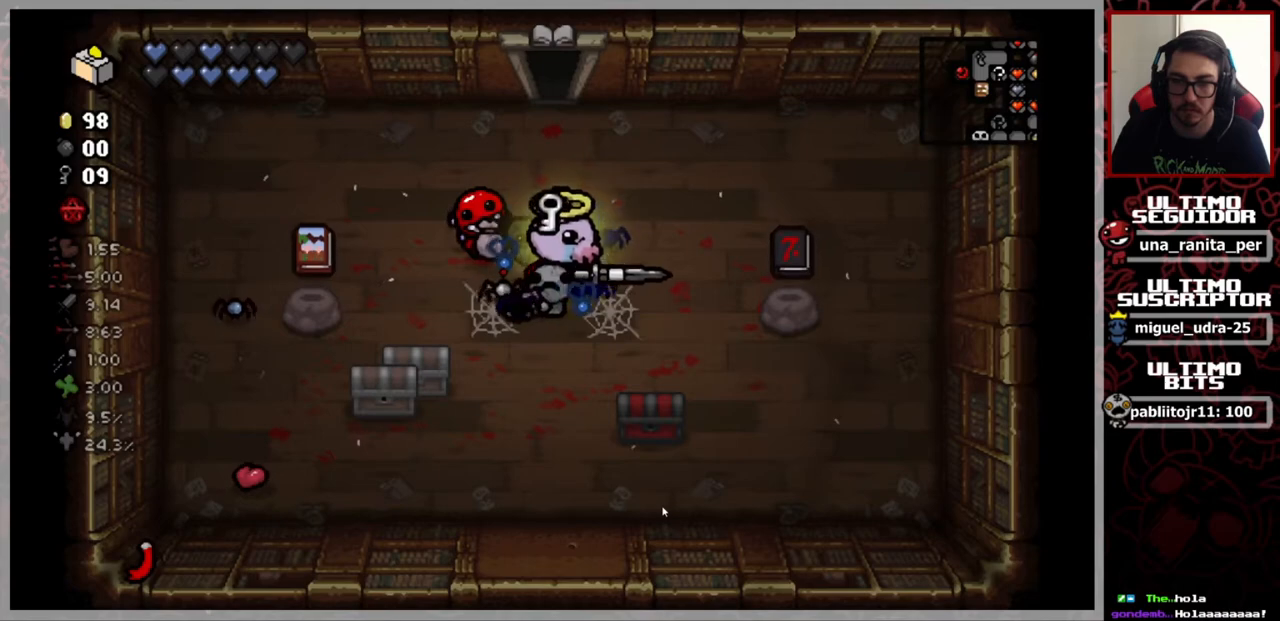
{"buttons": [], "left_stick": "down-left", "right_stick": "center", "events": [[267, "left_stick", "down-left"]]}
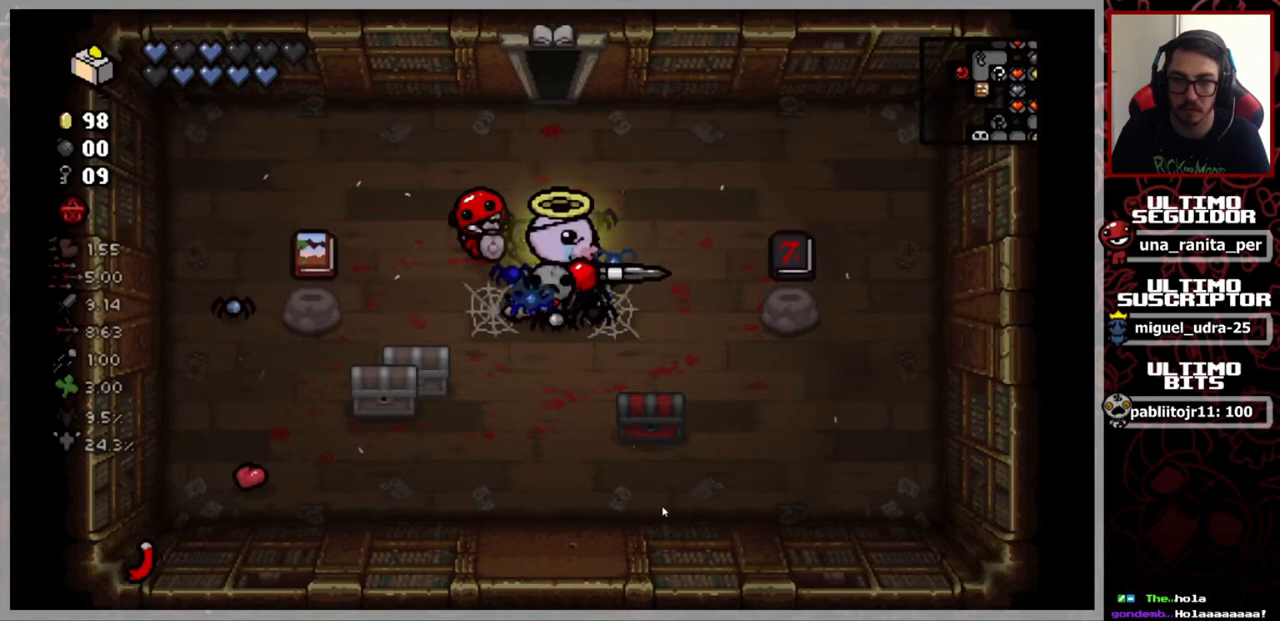
{"buttons": [], "left_stick": "down", "right_stick": "center", "events": [[500, "left_stick", "down"]]}
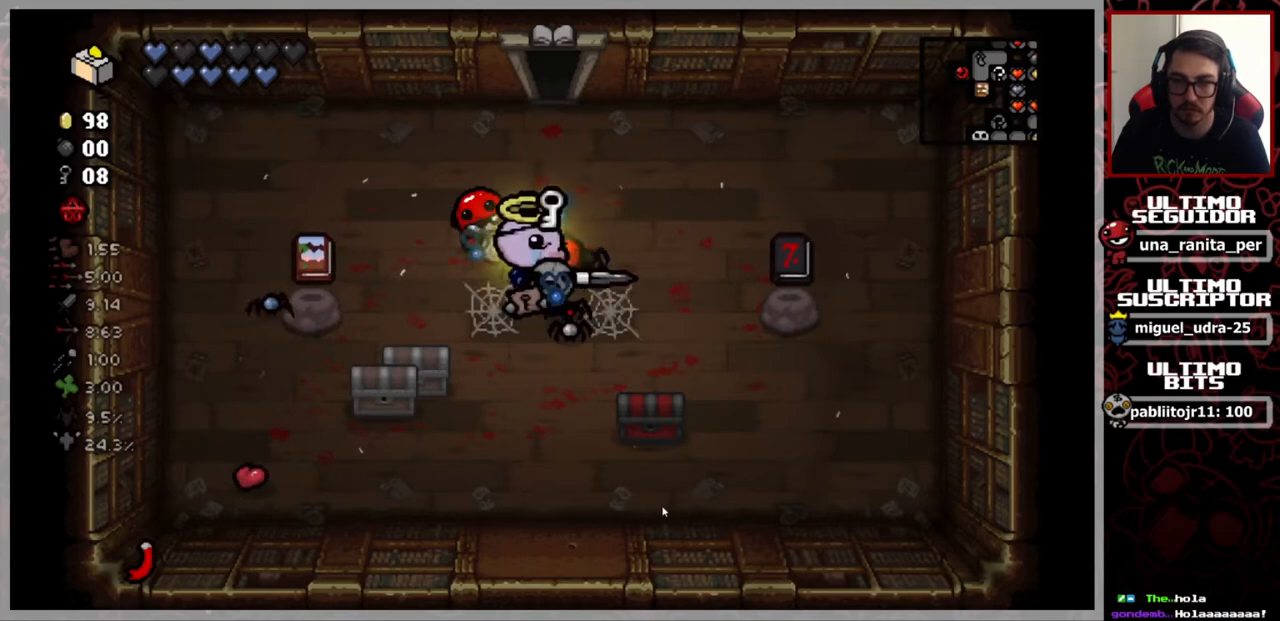
{"buttons": [], "left_stick": "right", "right_stick": "center", "events": [[301, "left_stick", "right"]]}
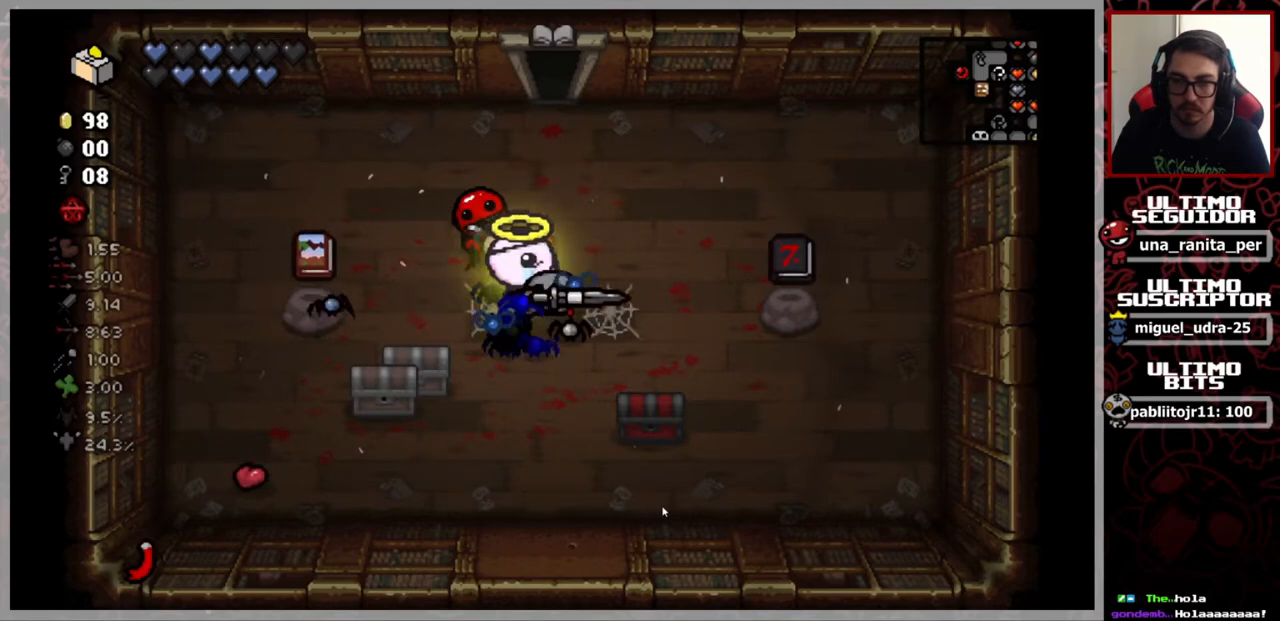
{"buttons": [], "left_stick": "right", "right_stick": "center", "events": []}
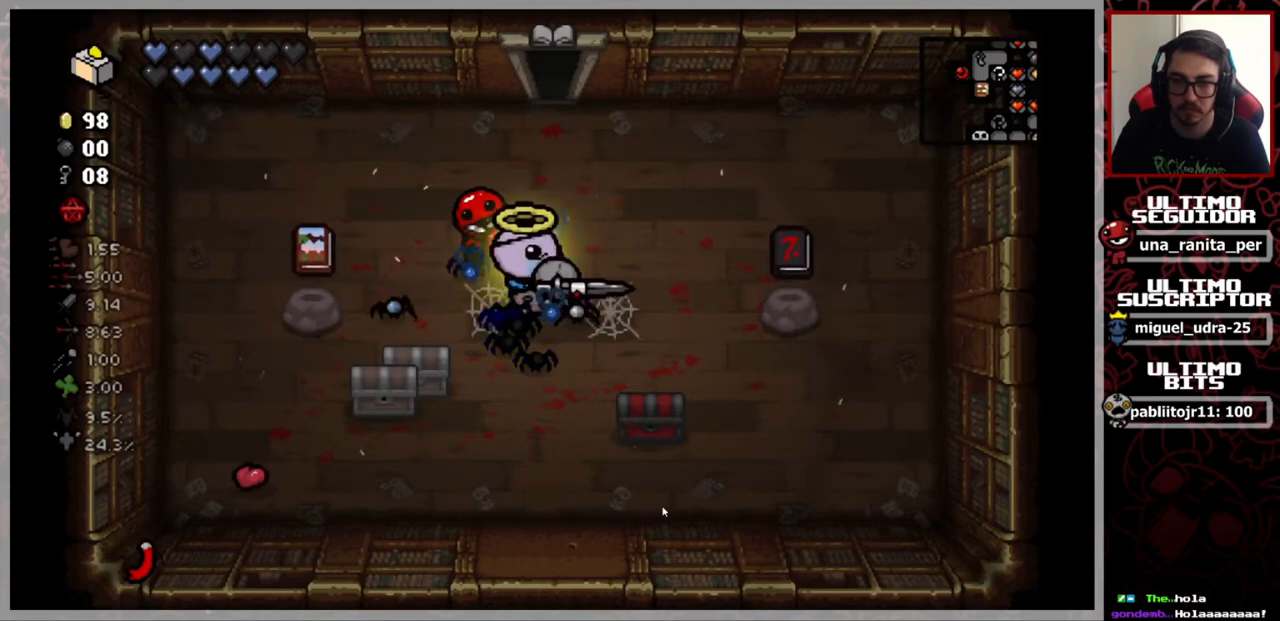
{"buttons": [], "left_stick": "center", "right_stick": "center", "events": [[84, "left_stick", "up"], [234, "left_stick", "center"]]}
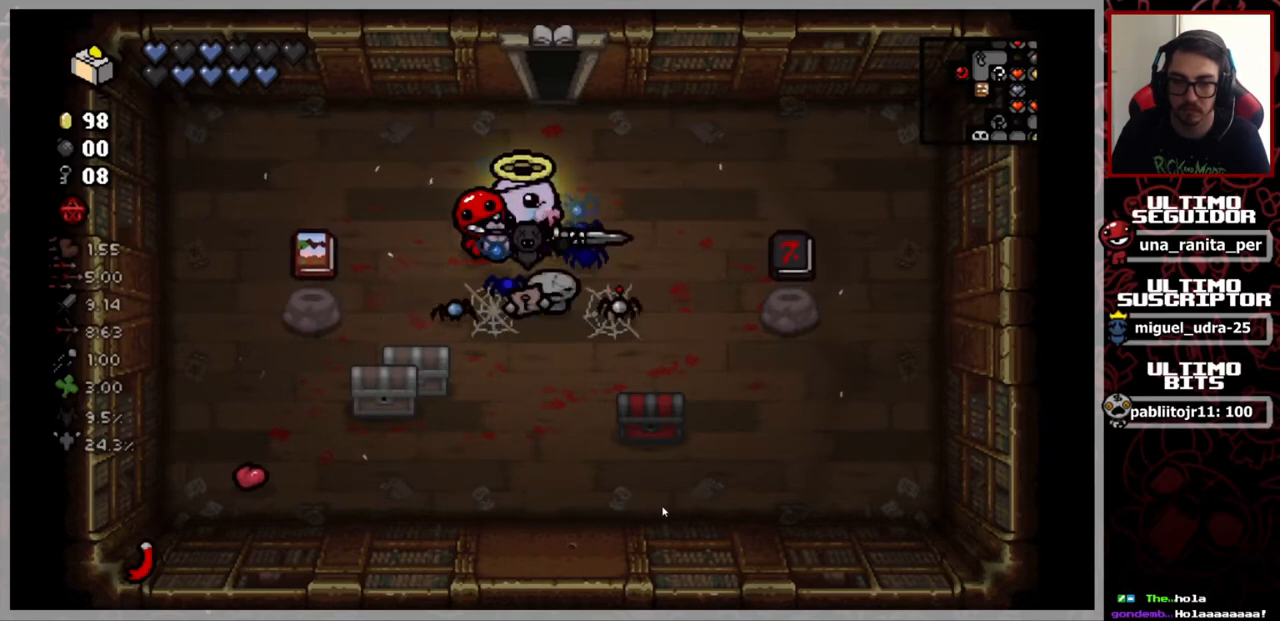
{"buttons": [], "left_stick": "center", "right_stick": "center", "events": []}
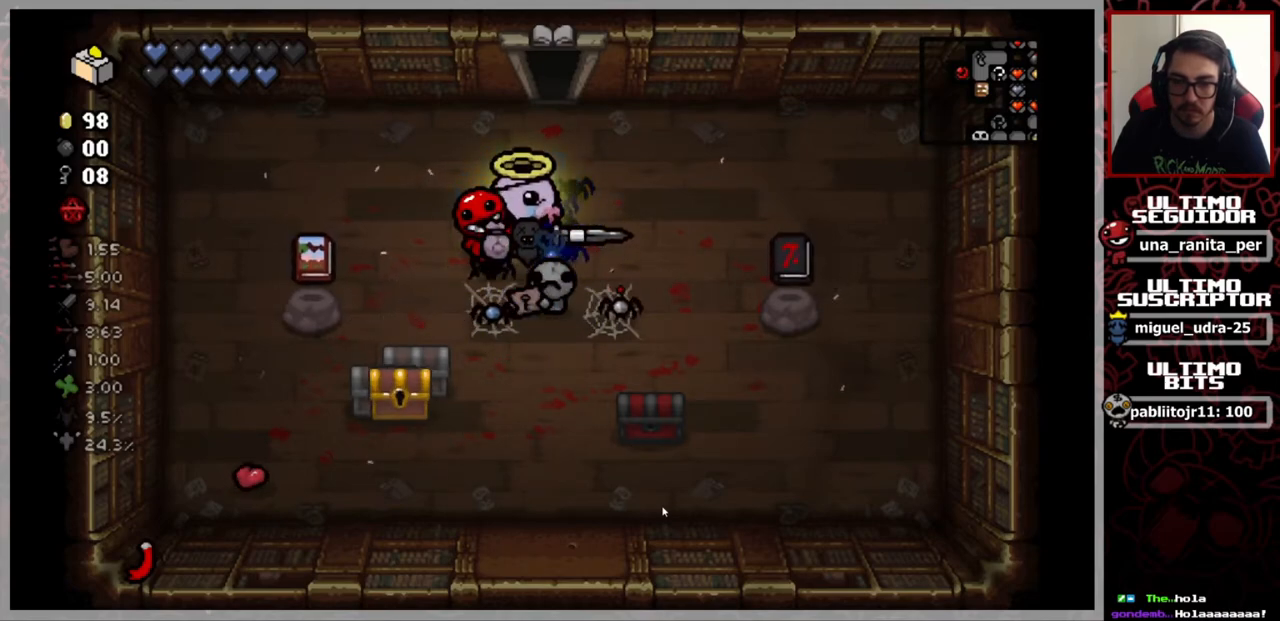
{"buttons": [], "left_stick": "down-left", "right_stick": "center", "events": [[184, "left_stick", "down"], [234, "left_stick", "down-left"]]}
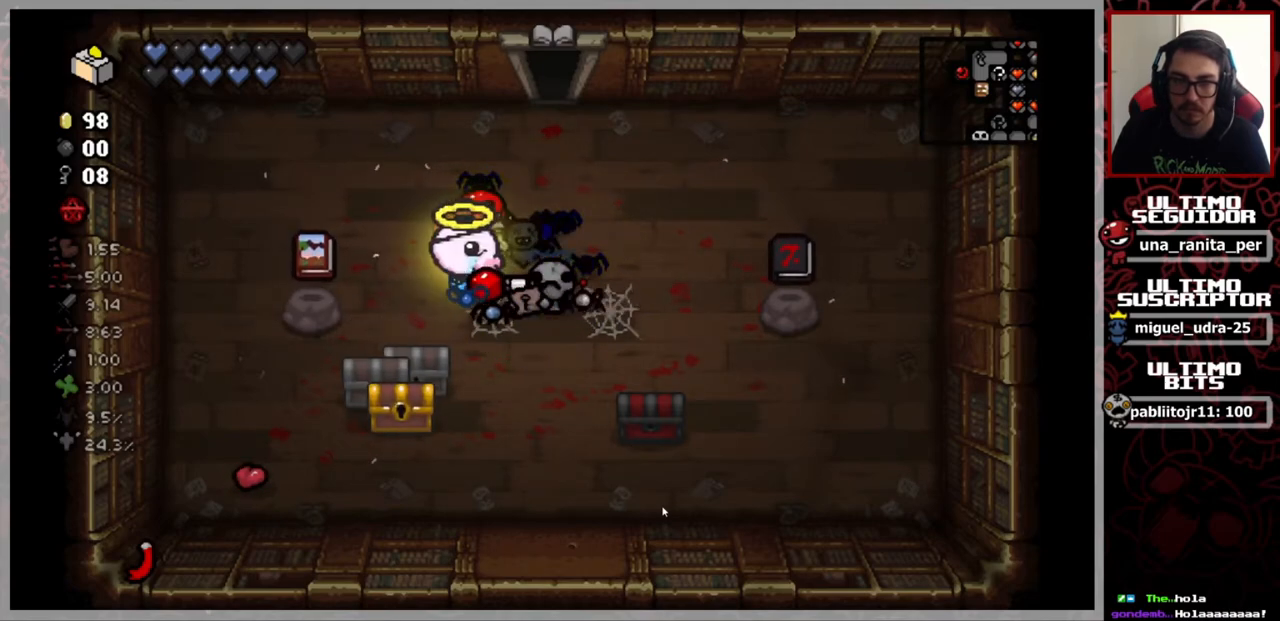
{"buttons": [], "left_stick": "down-left", "right_stick": "center", "events": [[150, "left_stick", "down"], [434, "left_stick", "down-left"]]}
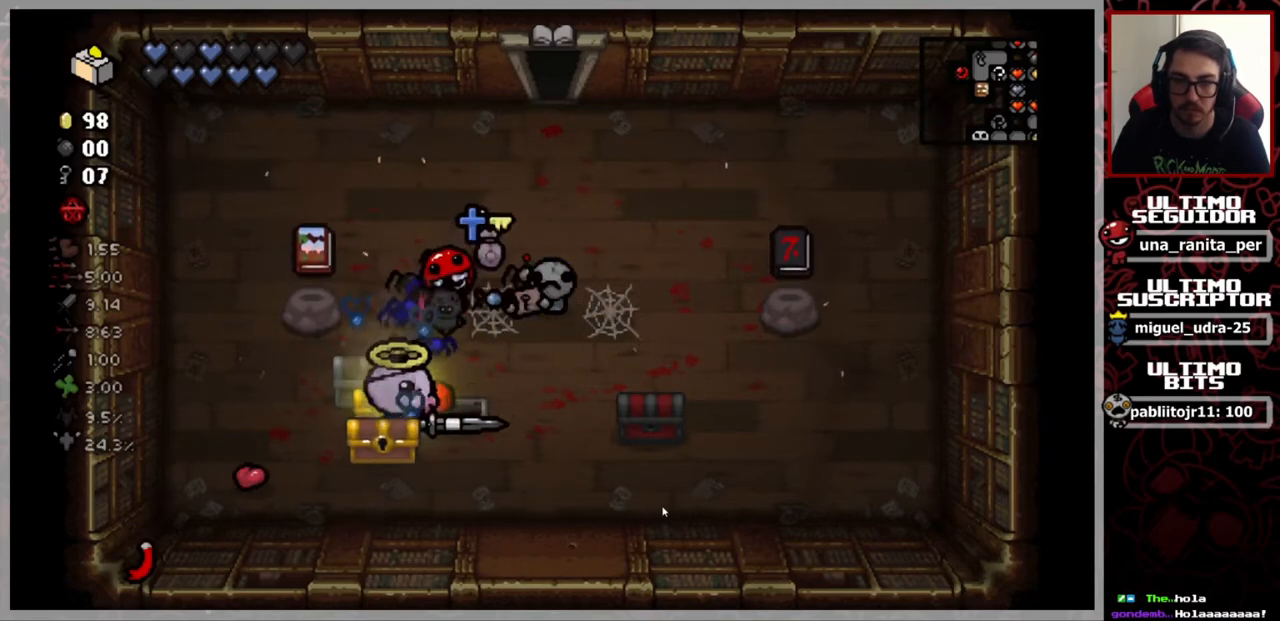
{"buttons": [], "left_stick": "right", "right_stick": "center", "events": [[134, "left_stick", "down-right"], [301, "left_stick", "right"]]}
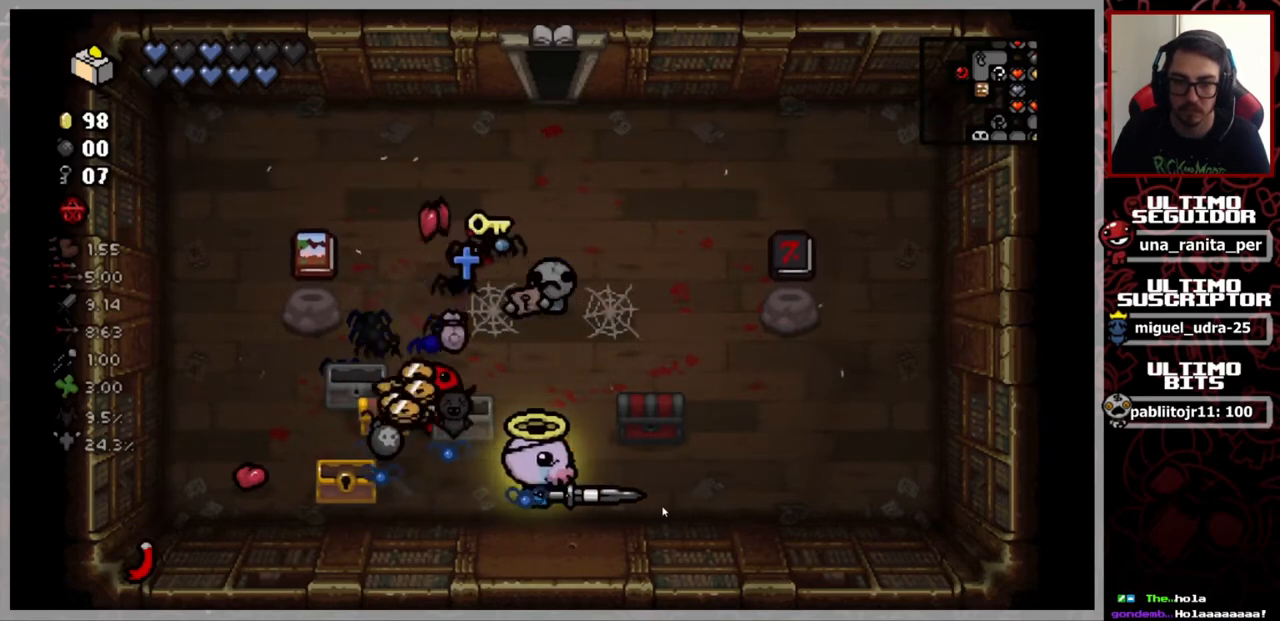
{"buttons": [], "left_stick": "down-right", "right_stick": "center", "events": [[100, "left_stick", "up-right"], [400, "left_stick", "down-right"]]}
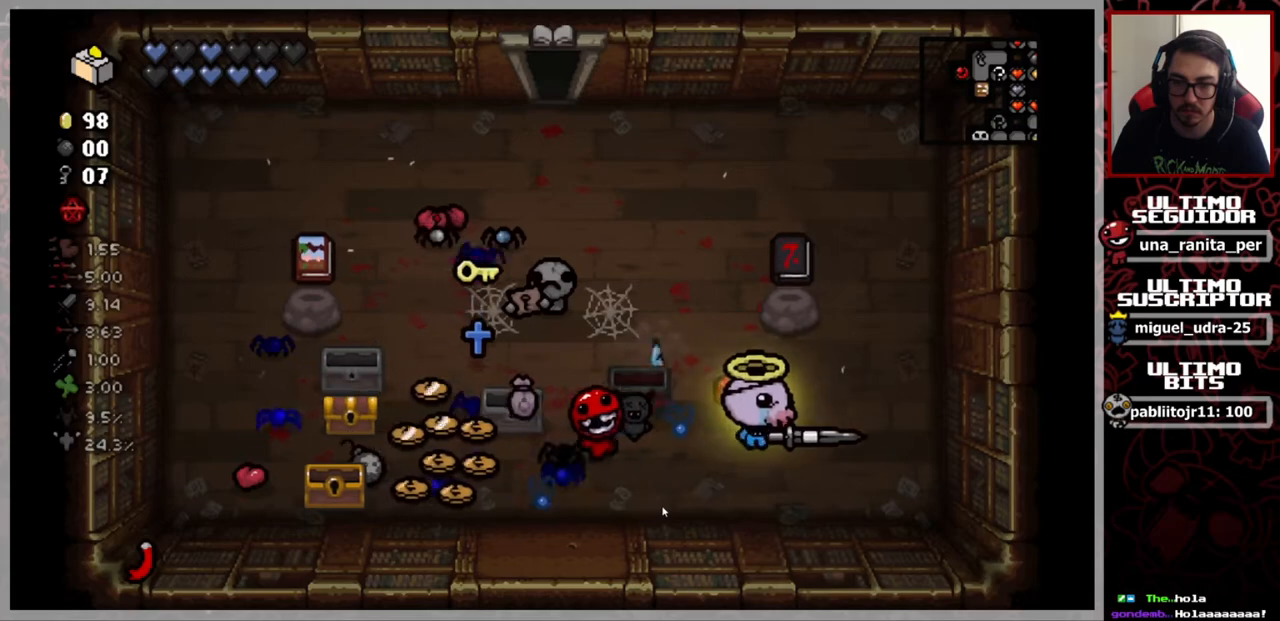
{"buttons": [], "left_stick": "left", "right_stick": "center", "events": [[150, "left_stick", "down-left"], [367, "left_stick", "left"]]}
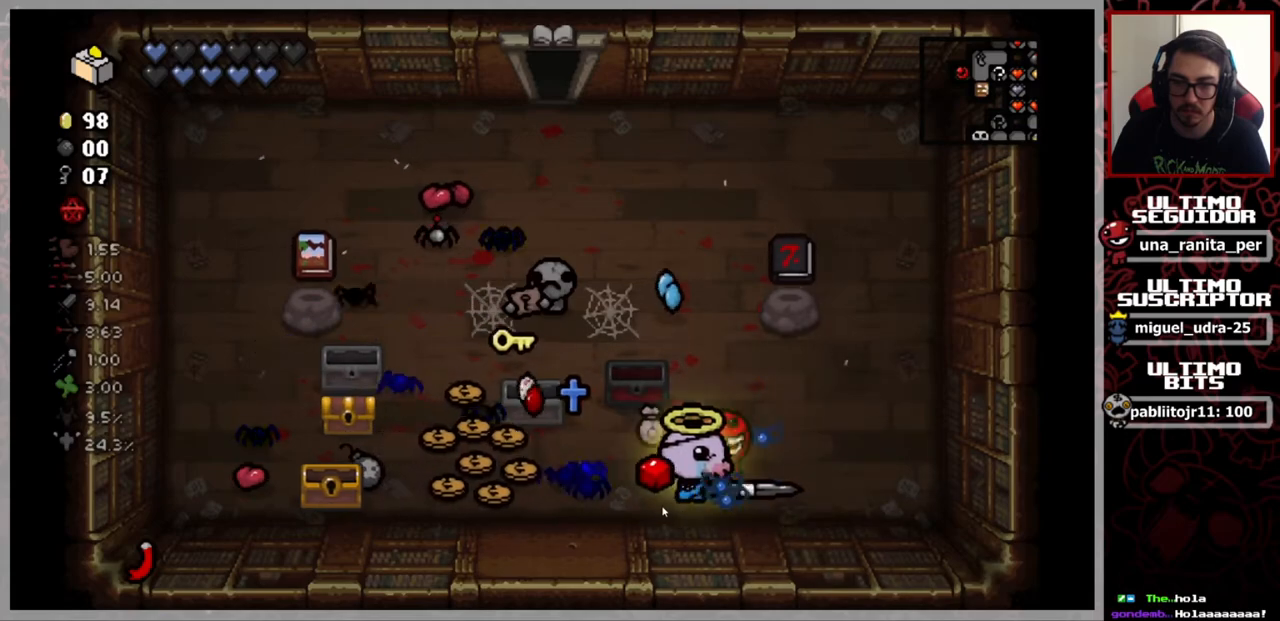
{"buttons": [], "left_stick": "left", "right_stick": "center", "events": []}
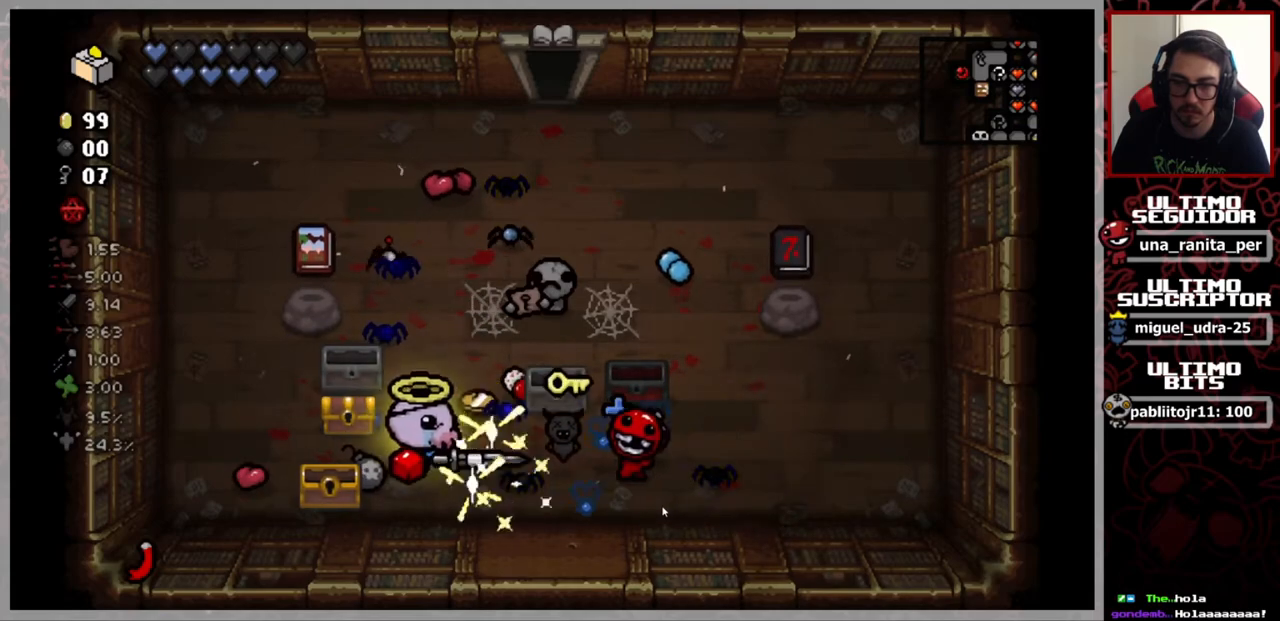
{"buttons": [], "left_stick": "right", "right_stick": "center", "events": [[17, "left_stick", "up-left"], [217, "left_stick", "up-right"], [284, "left_stick", "right"]]}
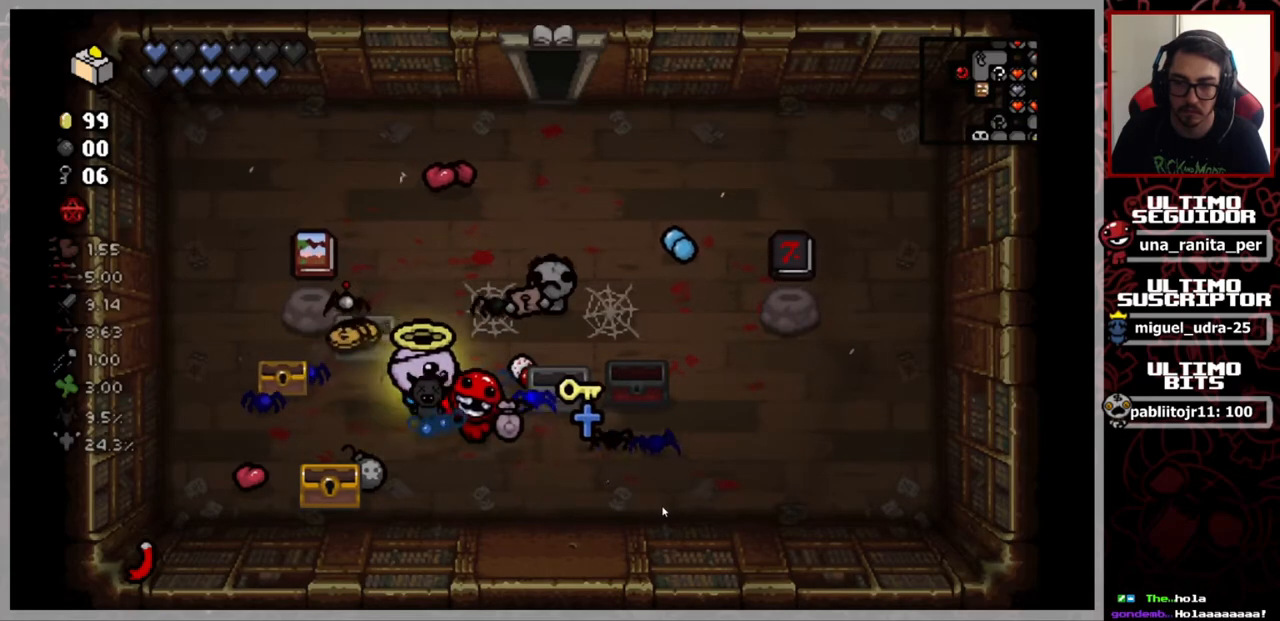
{"buttons": [], "left_stick": "left", "right_stick": "center", "events": [[283, "left_stick", "up"], [384, "left_stick", "left"]]}
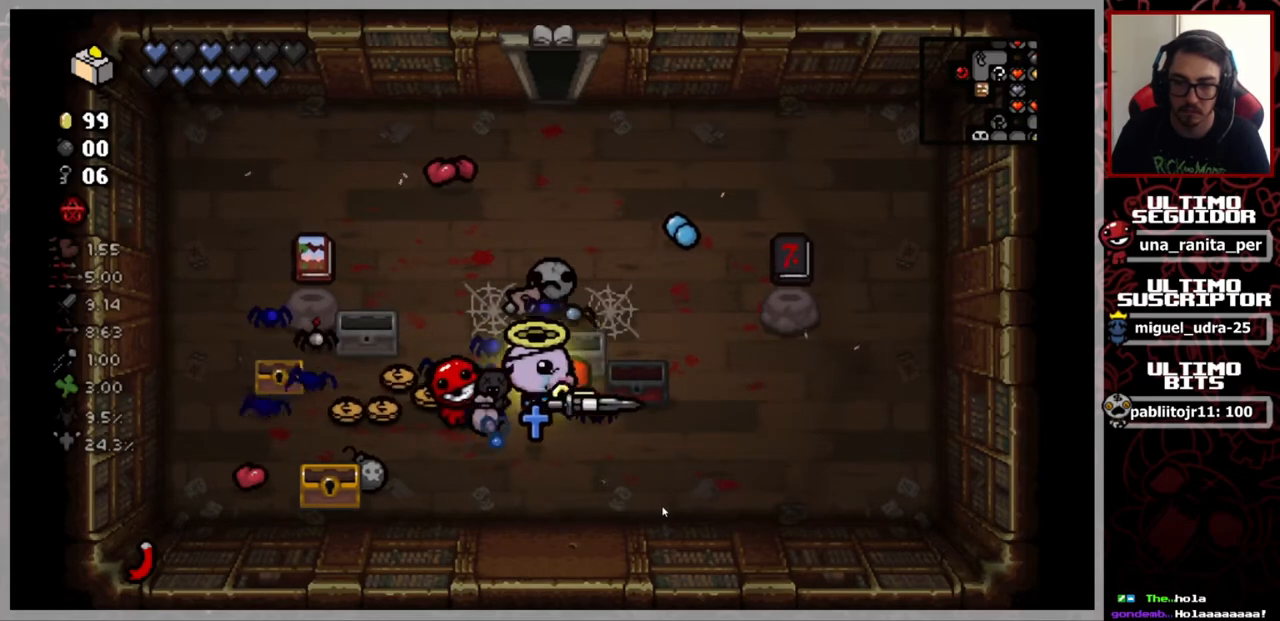
{"buttons": [], "left_stick": "down-right", "right_stick": "center", "events": [[401, "left_stick", "down"], [501, "left_stick", "down-right"]]}
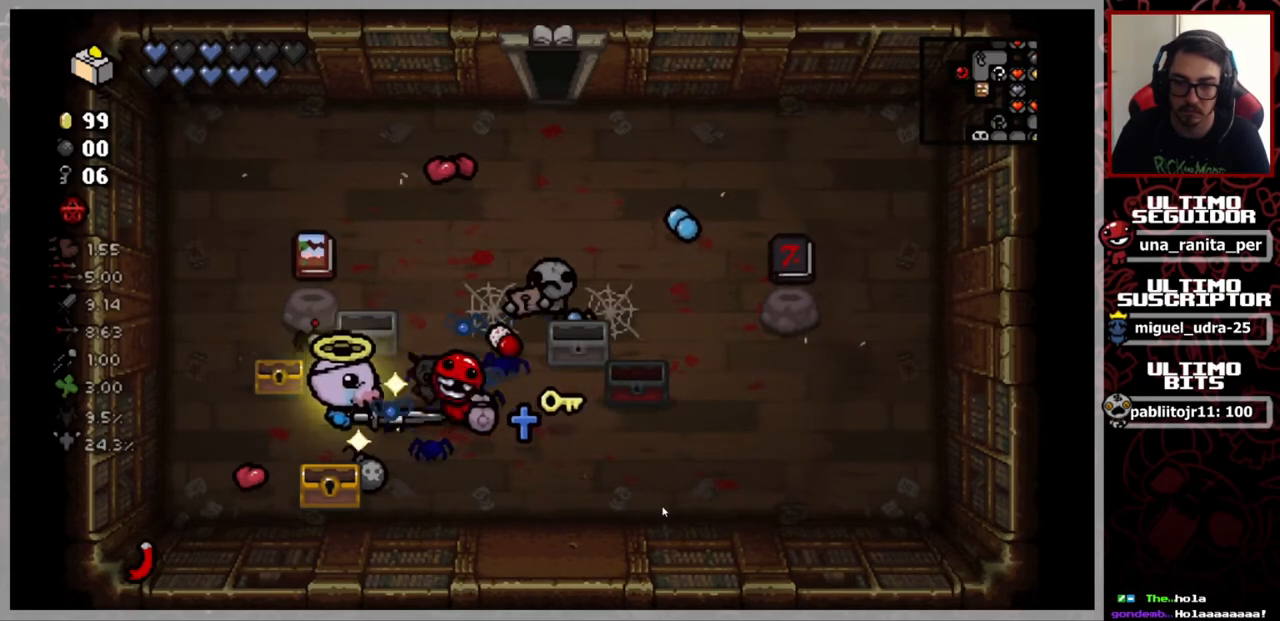
{"buttons": [], "left_stick": "right", "right_stick": "center", "events": [[233, "left_stick", "right"]]}
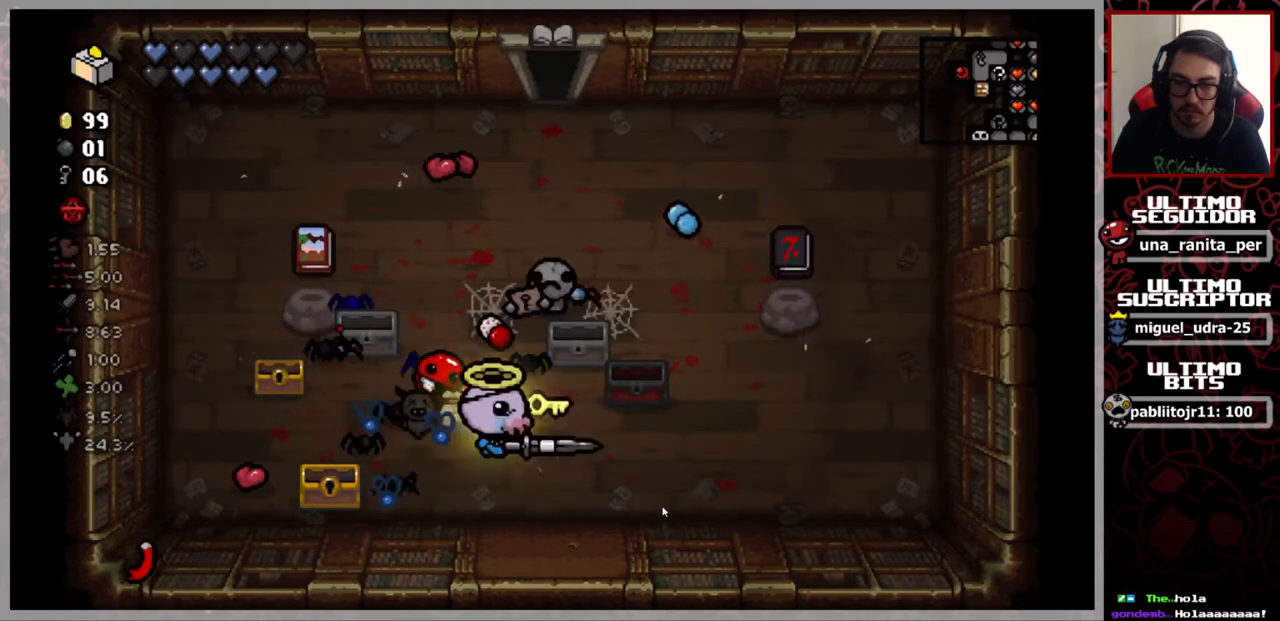
{"buttons": [], "left_stick": "up-right", "right_stick": "center", "events": [[150, "left_stick", "up-right"]]}
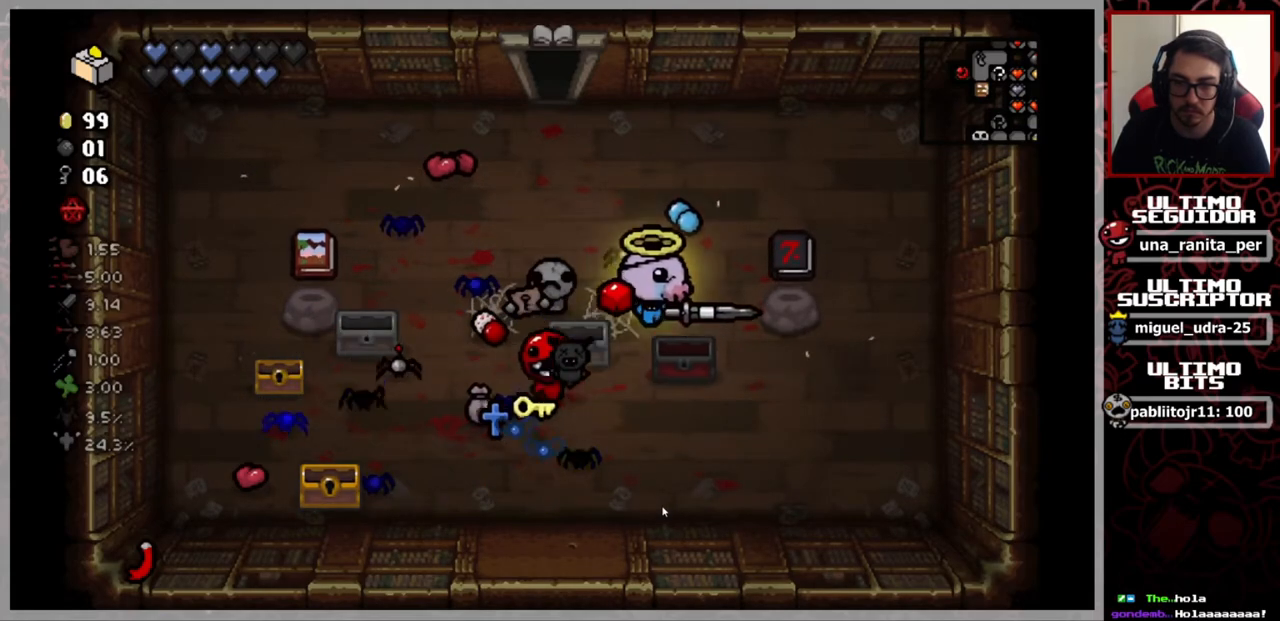
{"buttons": [], "left_stick": "left", "right_stick": "center", "events": [[167, "left_stick", "up"], [267, "left_stick", "up-left"], [367, "left_stick", "left"]]}
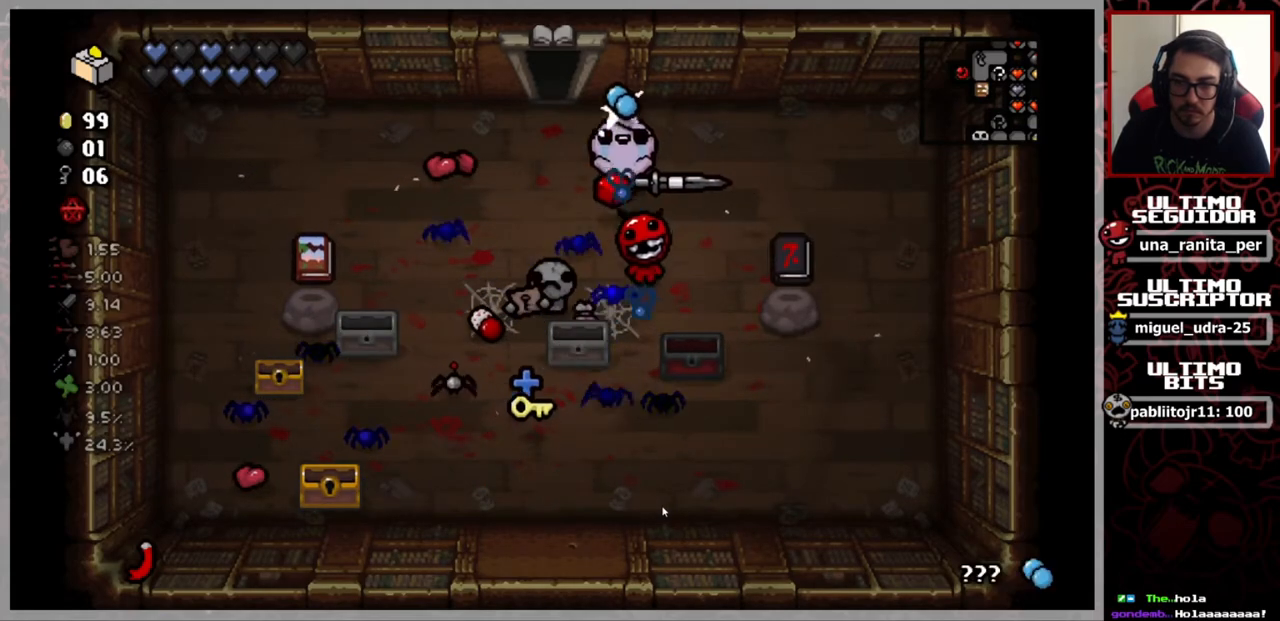
{"buttons": ["R1"], "left_stick": "center", "right_stick": "center", "events": [[17, "left_stick", "center"], [67, "left_stick", "right"], [251, "left_stick", "center"], [451, "R1", "down"]]}
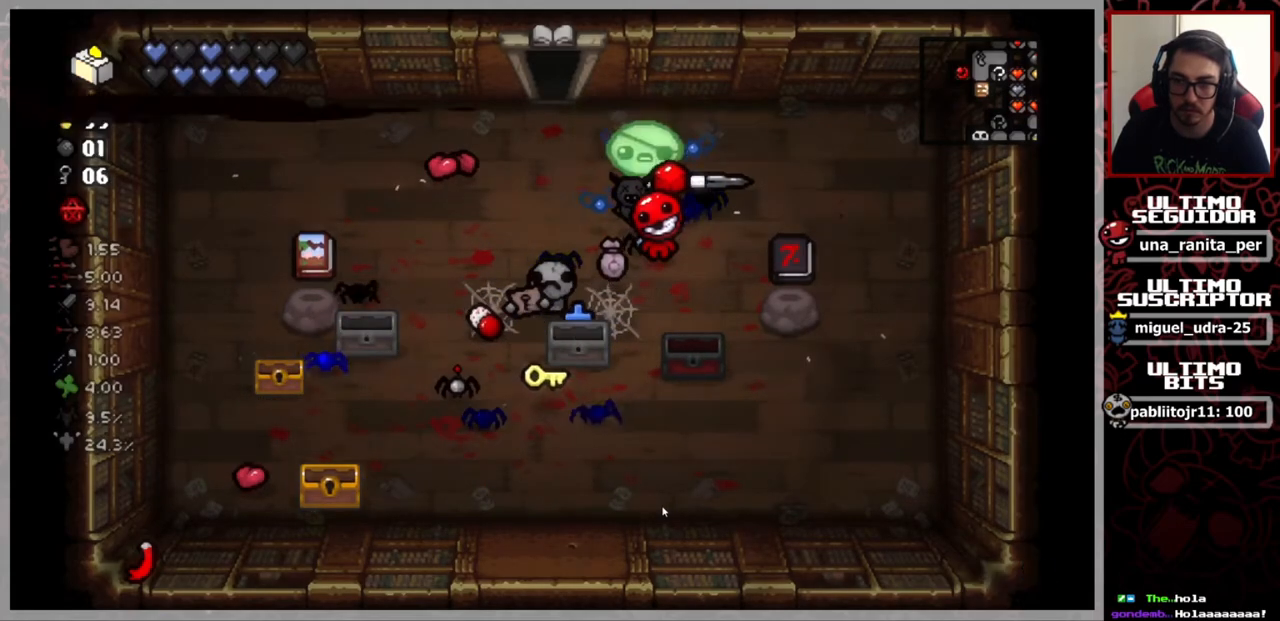
{"buttons": [], "left_stick": "left", "right_stick": "center", "events": [[83, "R1", "up"], [200, "left_stick", "left"]]}
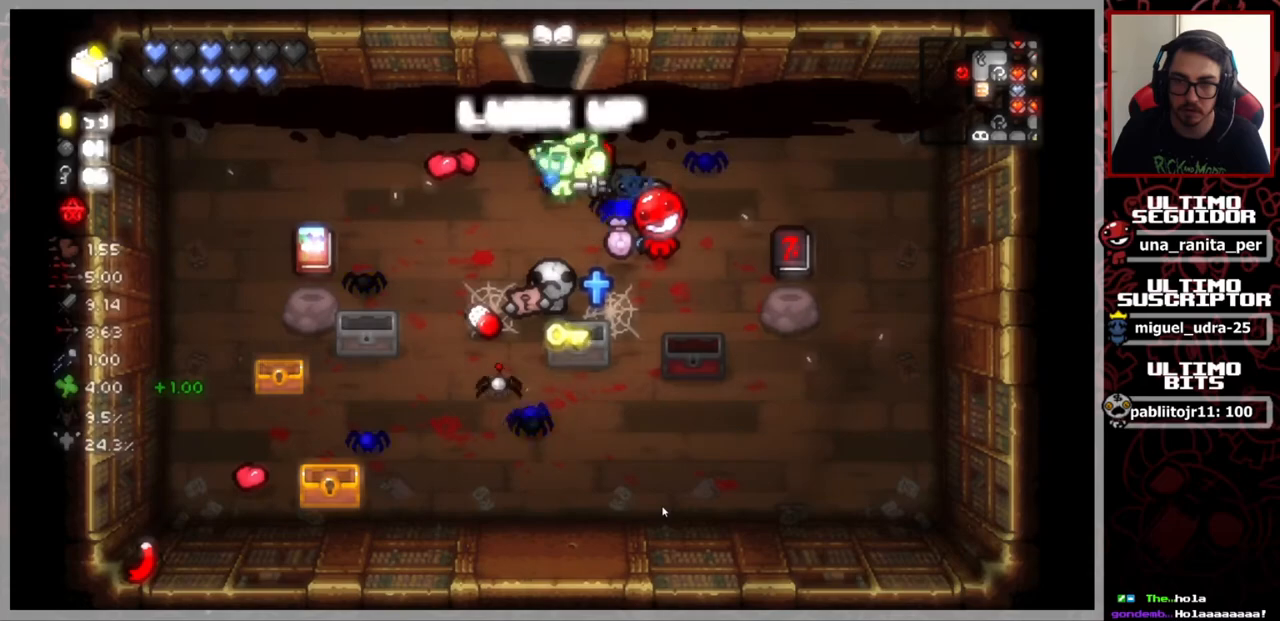
{"buttons": [], "left_stick": "down", "right_stick": "center", "events": [[167, "left_stick", "down-left"], [301, "left_stick", "down"]]}